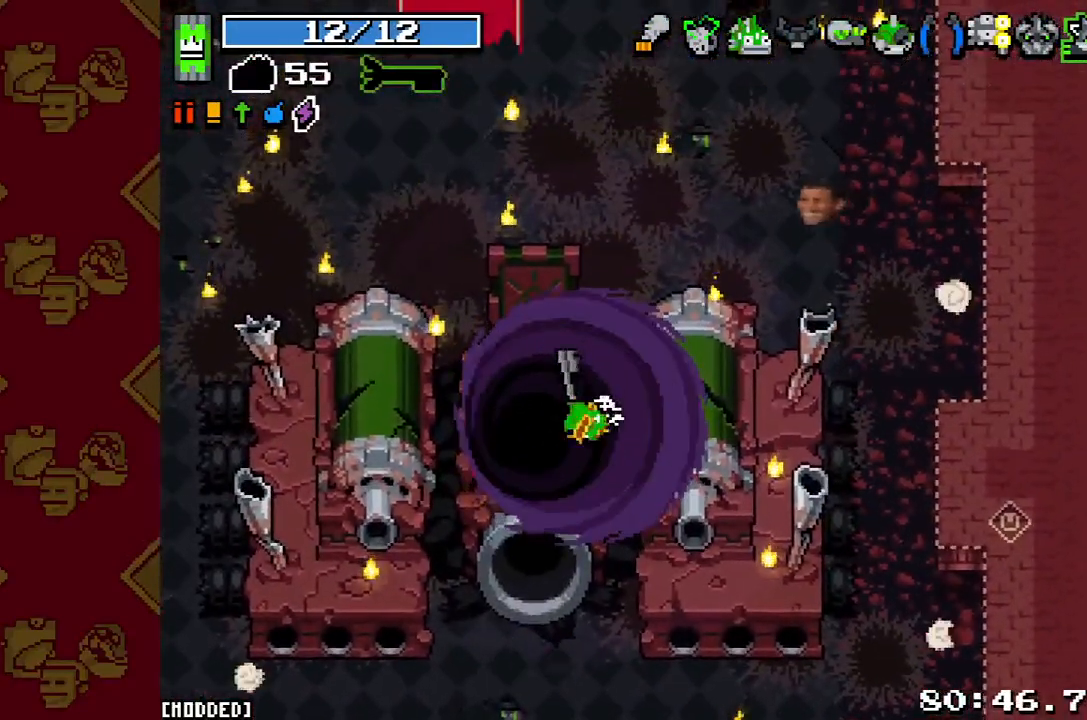
Gameplay with a controller (PlayStation layout); each line is a JSON object with the inputs held at the frame after it. "button_events" lists button changes between this image and that frame as [ms after this image, input, new state], when the widget could be followed in between (sticks are given only as held states). Not read: L3 R1 R3.
{"buttons": [], "left_stick": "center", "right_stick": "center", "button_events": []}
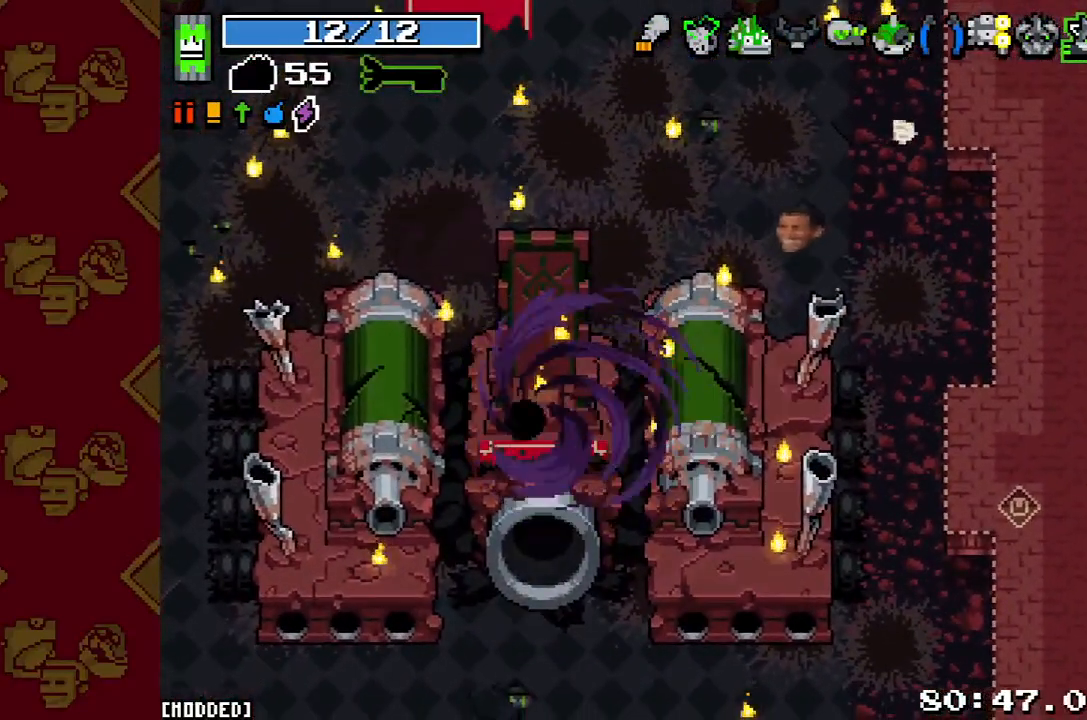
{"buttons": [], "left_stick": "center", "right_stick": "center", "button_events": []}
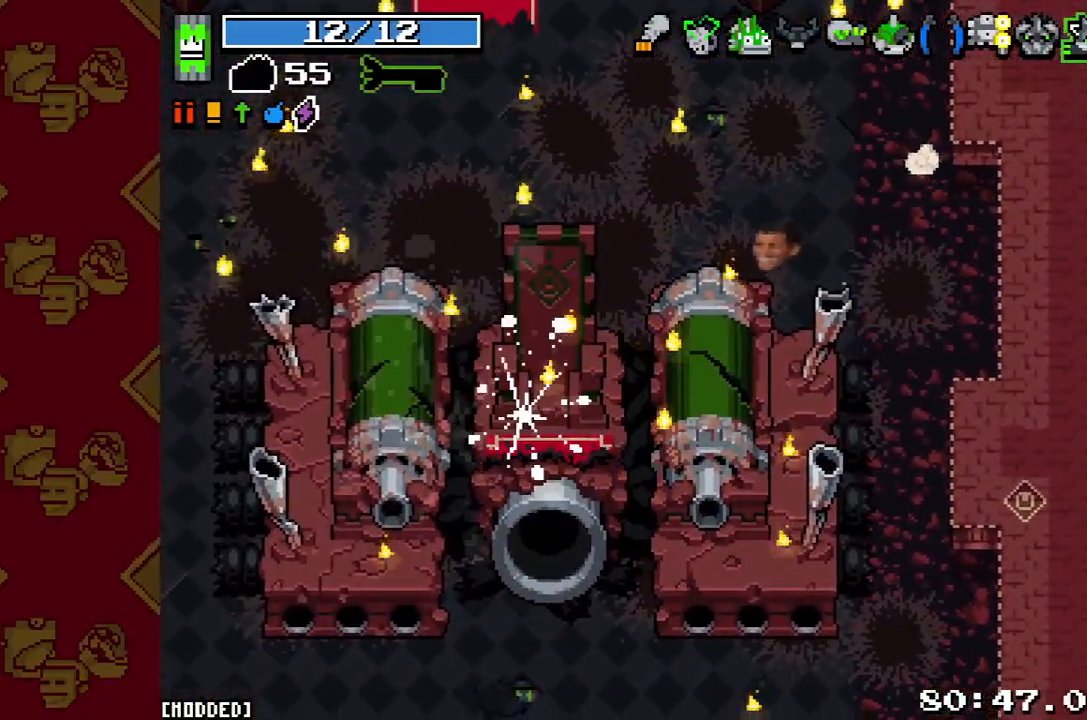
{"buttons": [], "left_stick": "center", "right_stick": "down-right", "button_events": []}
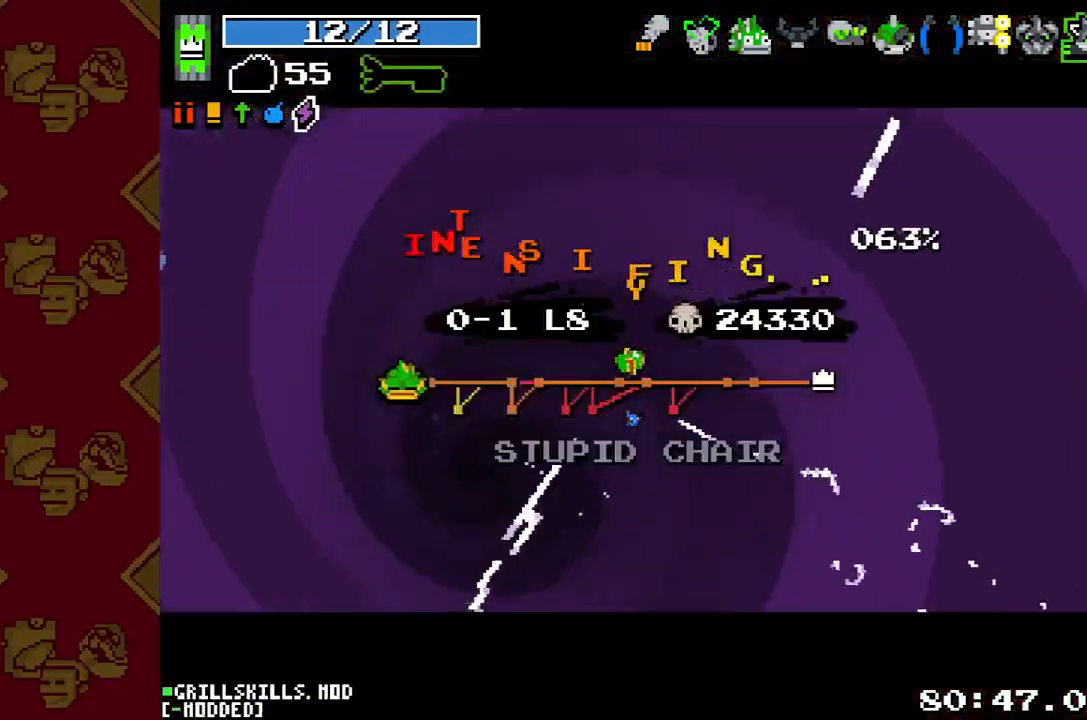
{"buttons": ["R2"], "left_stick": "center", "right_stick": "down-right", "button_events": [[467, "R2", "down"]]}
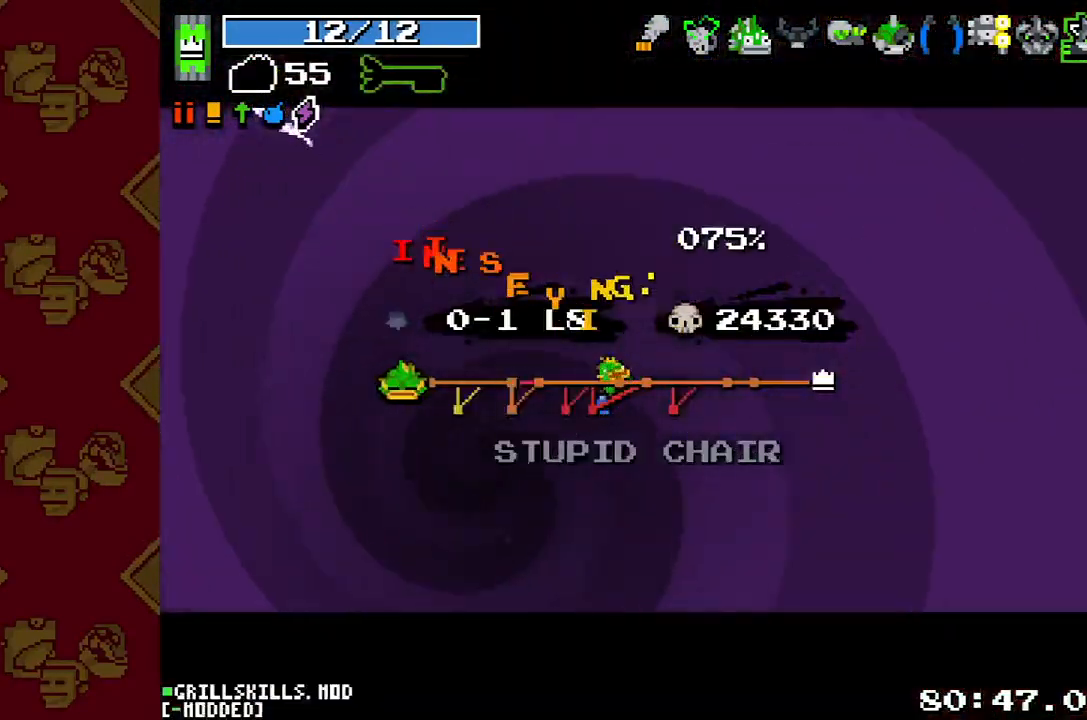
{"buttons": ["R2"], "left_stick": "center", "right_stick": "down-right", "button_events": [[100, "R2", "up"], [233, "R2", "down"], [333, "R2", "up"], [467, "R2", "down"]]}
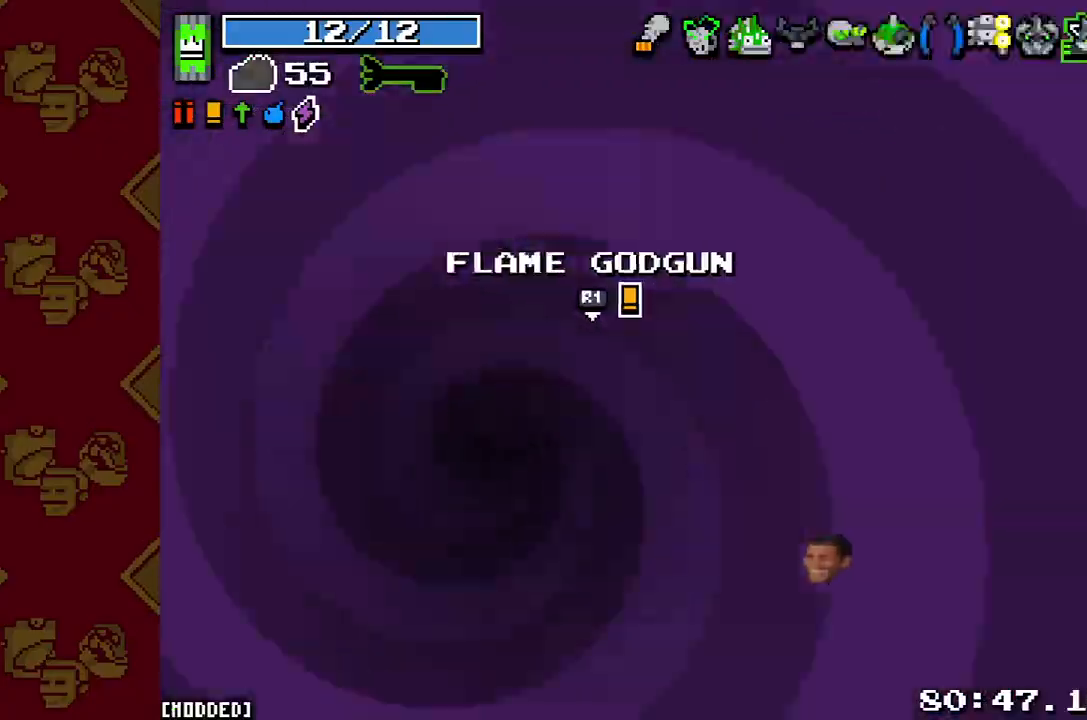
{"buttons": [], "left_stick": "up", "right_stick": "right", "button_events": [[100, "R2", "up"]]}
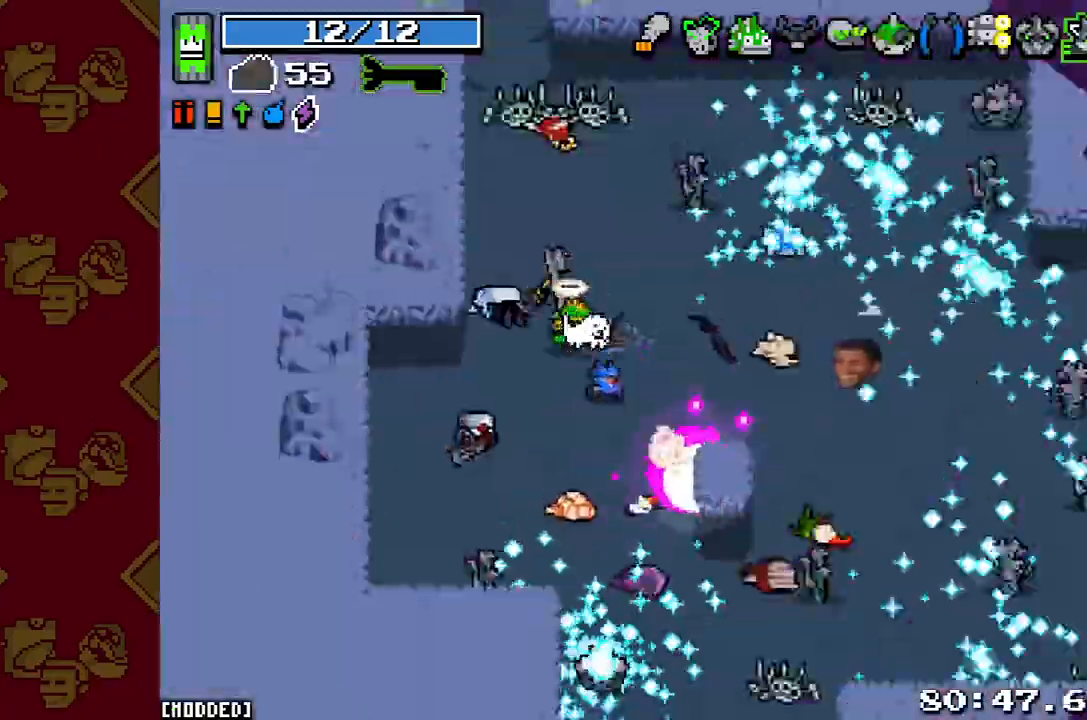
{"buttons": [], "left_stick": "center", "right_stick": "right", "button_events": []}
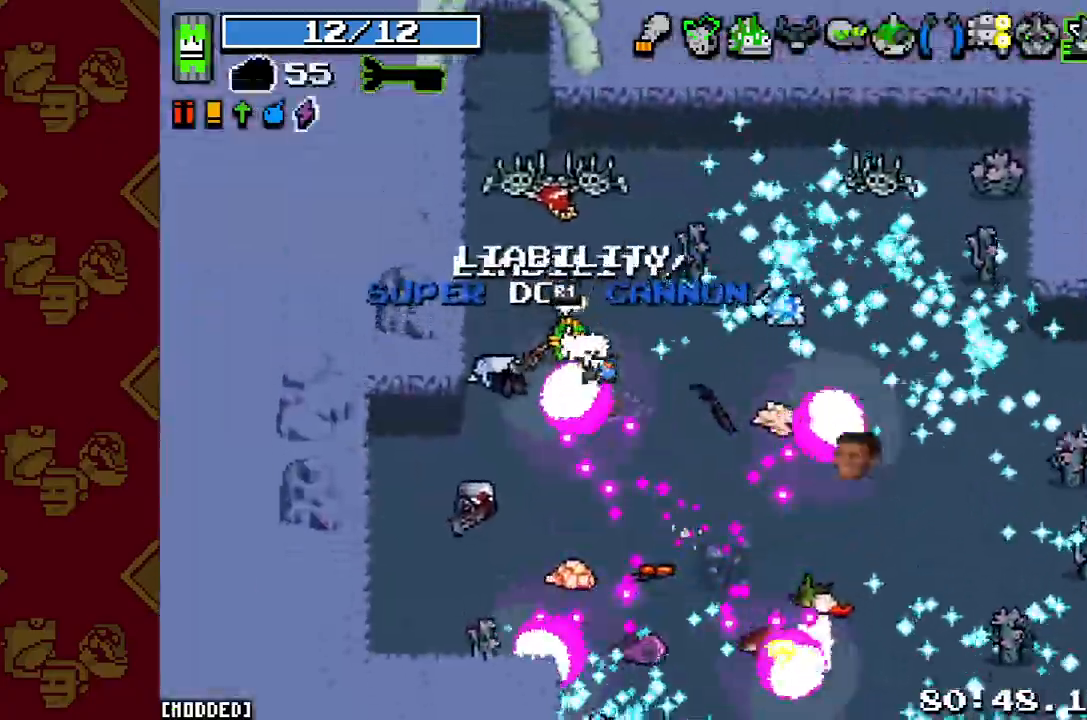
{"buttons": [], "left_stick": "down-right", "right_stick": "down-right", "button_events": [[67, "R2", "down"], [200, "R2", "up"]]}
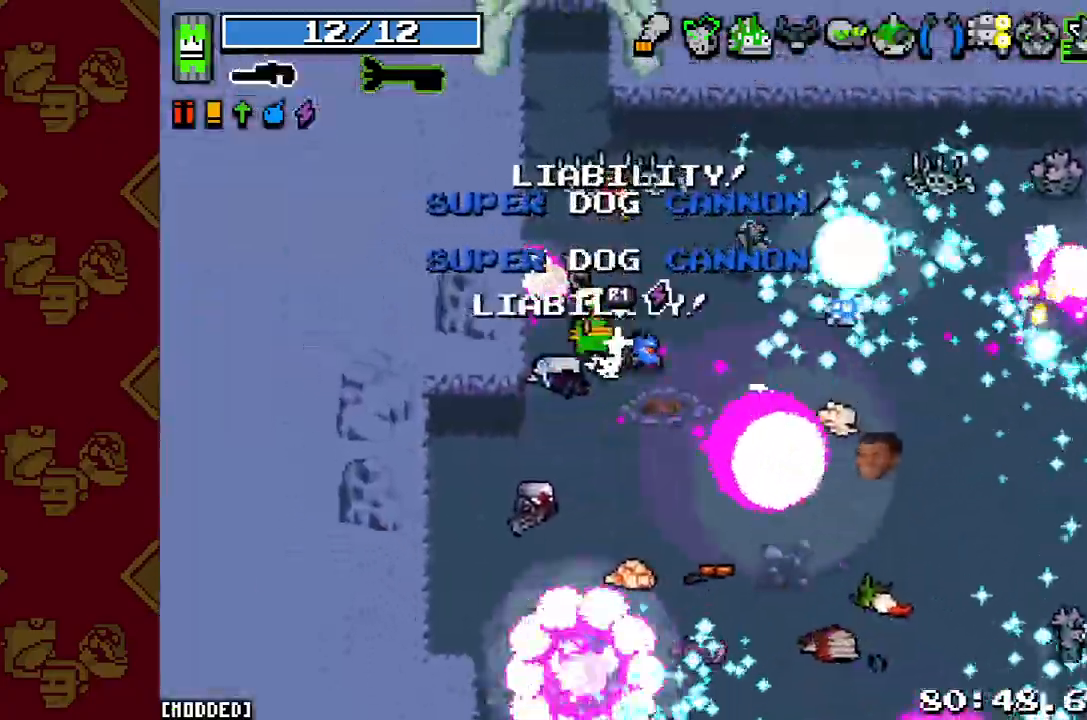
{"buttons": ["L1"], "left_stick": "up-left", "right_stick": "up-right", "button_events": [[333, "R2", "down"], [433, "R2", "up"], [500, "L1", "down"]]}
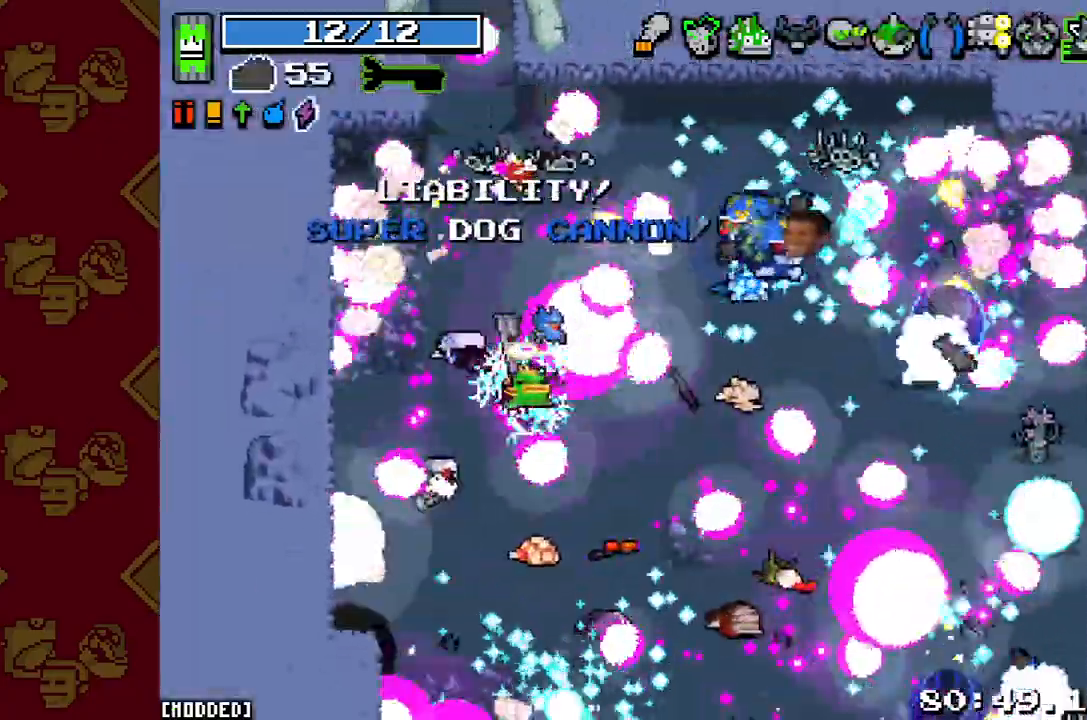
{"buttons": [], "left_stick": "right", "right_stick": "right", "button_events": [[100, "L1", "up"], [367, "R2", "down"], [500, "R2", "up"]]}
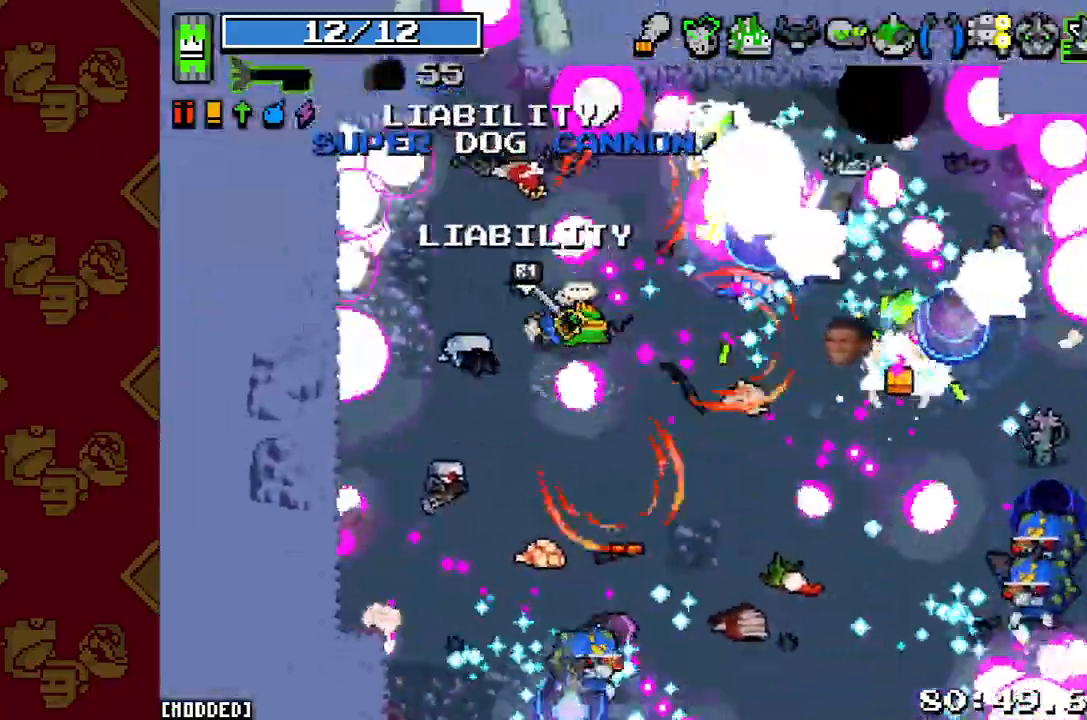
{"buttons": ["R2"], "left_stick": "up-right", "right_stick": "right", "button_events": [[200, "R2", "down"], [333, "R2", "up"], [500, "R2", "down"]]}
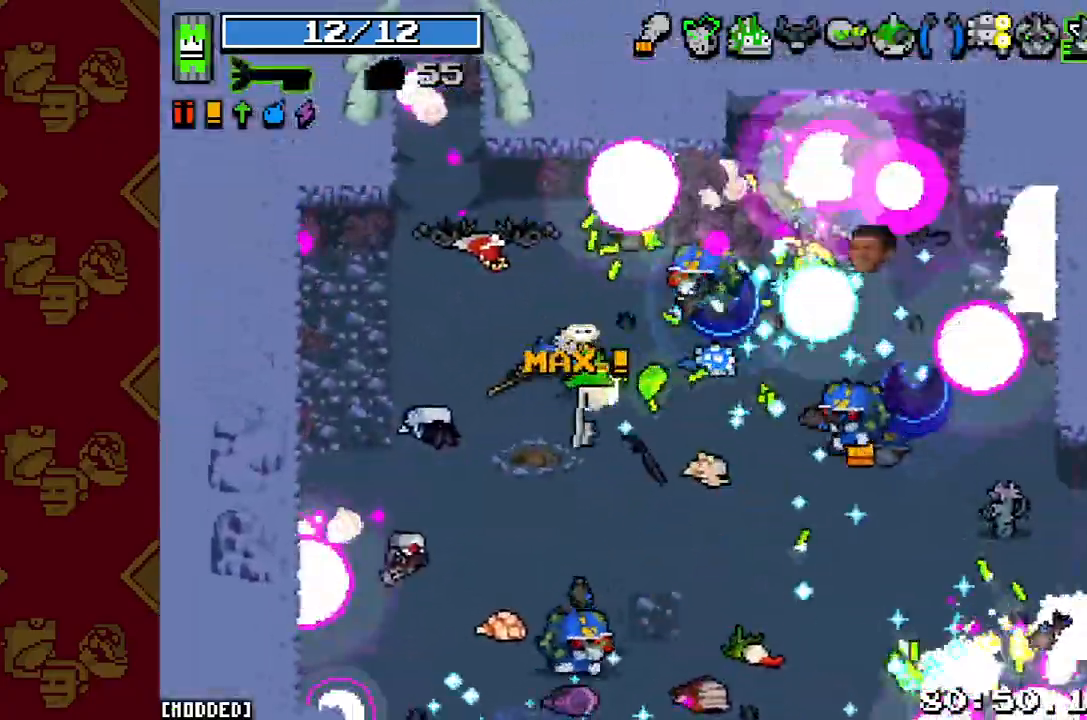
{"buttons": [], "left_stick": "down-left", "right_stick": "down-right", "button_events": [[133, "R2", "up"], [333, "R2", "down"], [467, "R2", "up"]]}
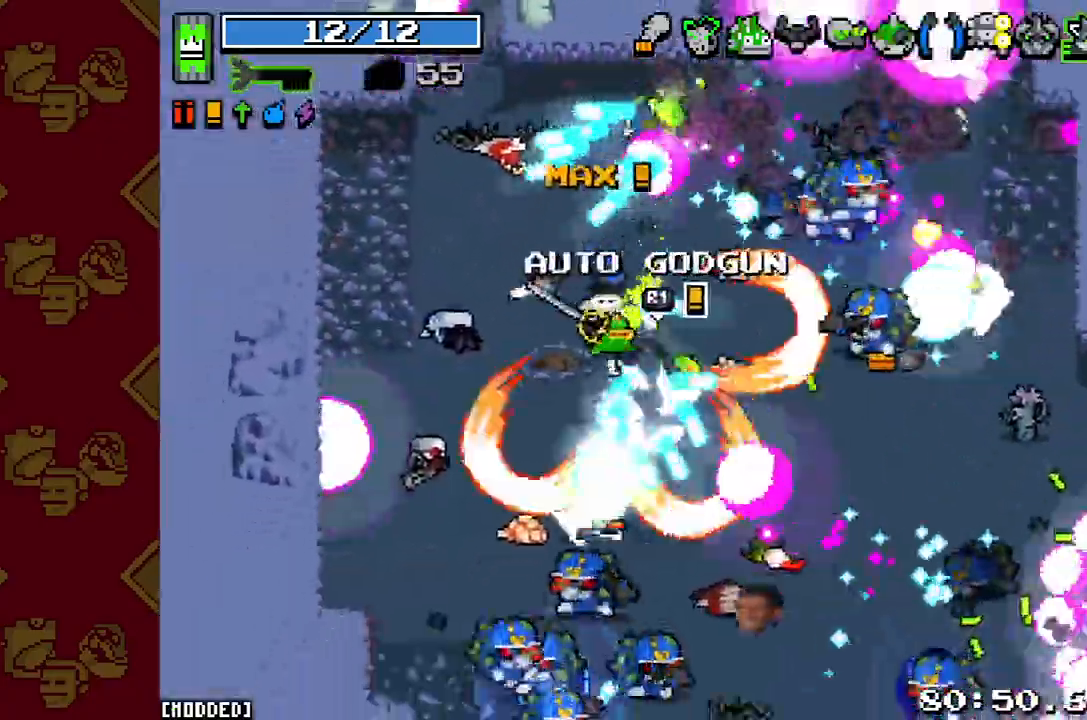
{"buttons": [], "left_stick": "up-left", "right_stick": "right", "button_events": [[100, "R2", "down"], [200, "R2", "up"], [367, "R2", "down"], [467, "R2", "up"]]}
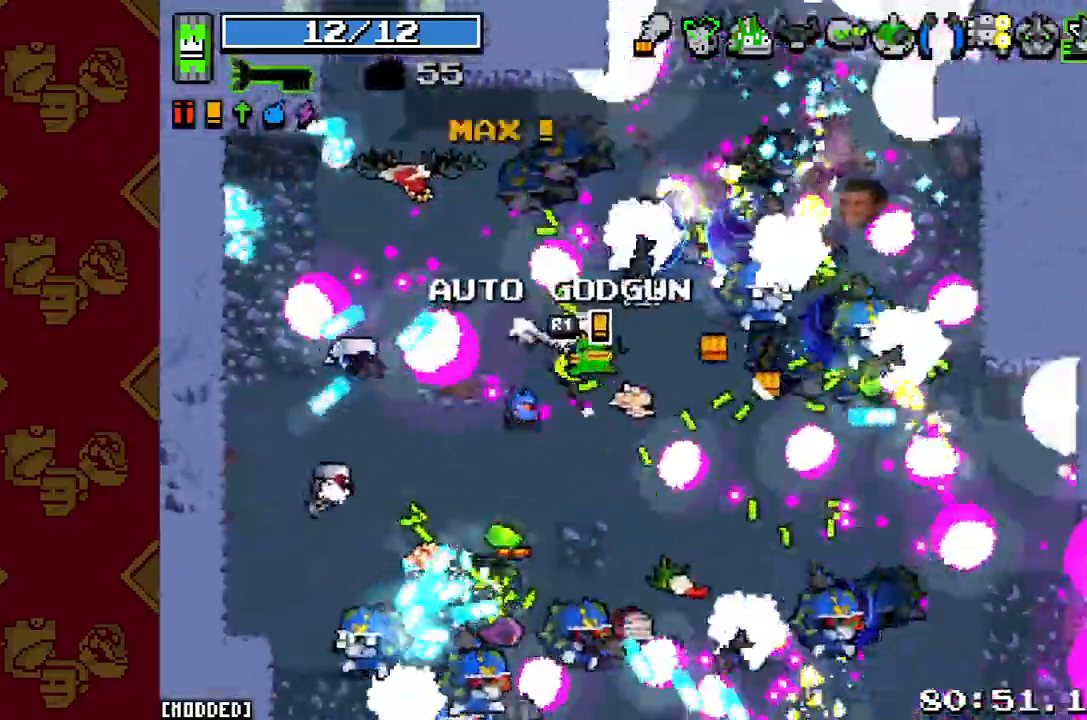
{"buttons": ["R2"], "left_stick": "left", "right_stick": "down", "button_events": [[133, "R2", "down"], [233, "R2", "up"], [433, "R2", "down"]]}
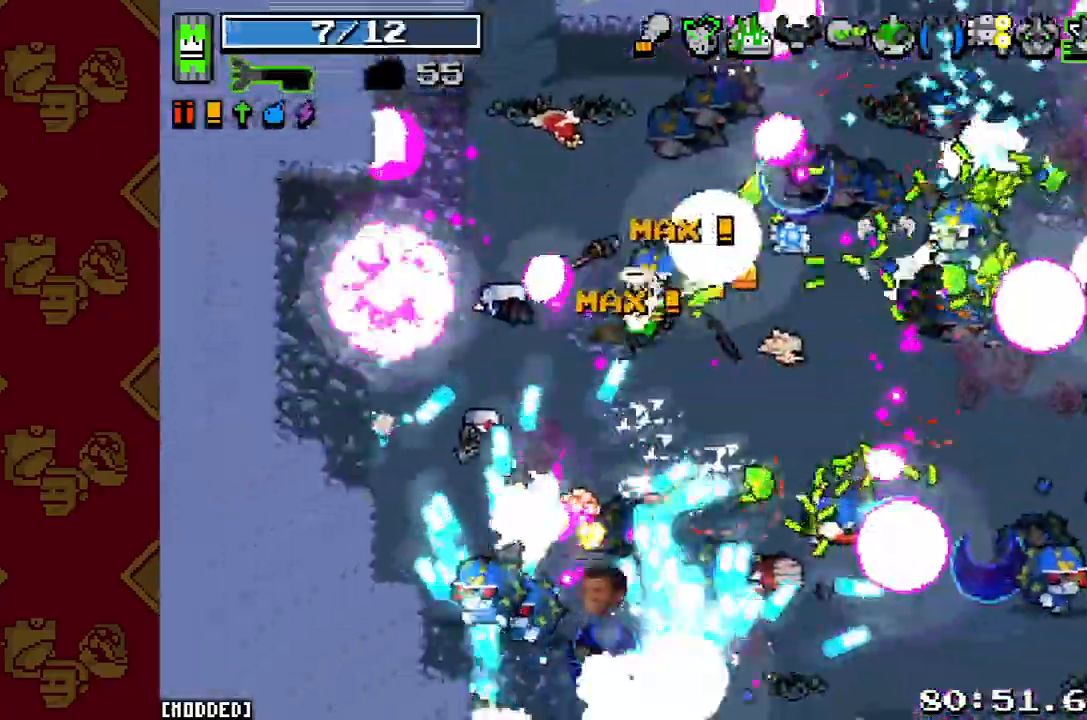
{"buttons": ["R2"], "left_stick": "down-right", "right_stick": "down", "button_events": [[67, "R2", "up"], [200, "R2", "down"], [300, "R2", "up"], [400, "R2", "down"]]}
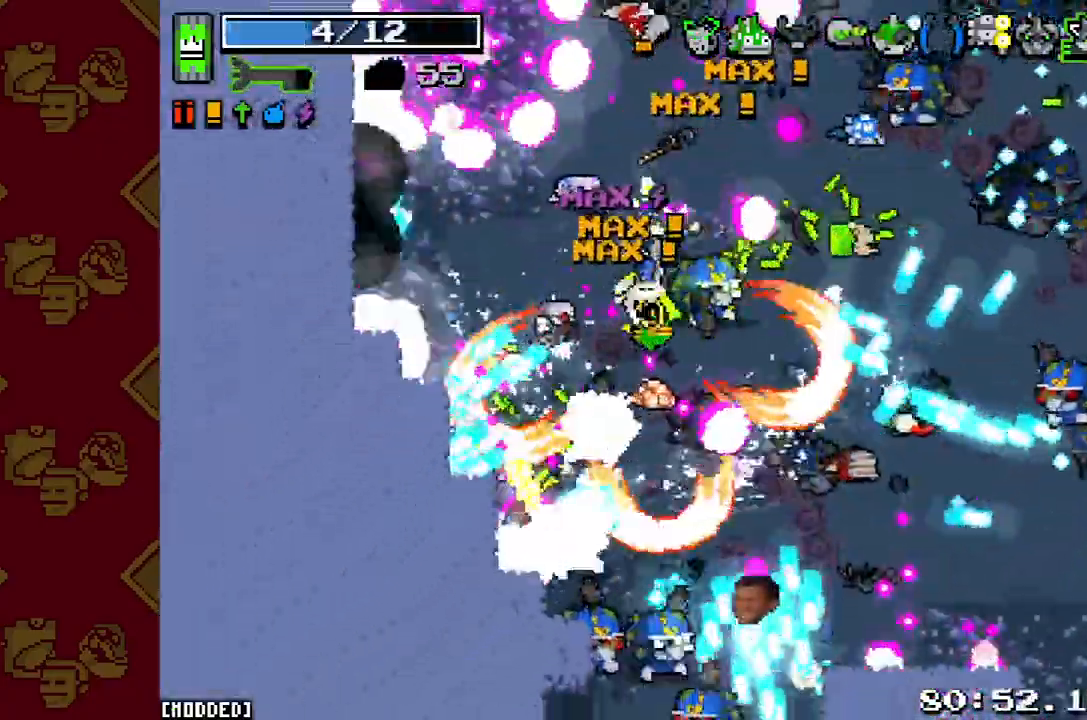
{"buttons": [], "left_stick": "up", "right_stick": "down-right", "button_events": [[33, "R2", "up"], [133, "R2", "down"], [233, "R2", "up"], [333, "R2", "down"], [467, "R2", "up"]]}
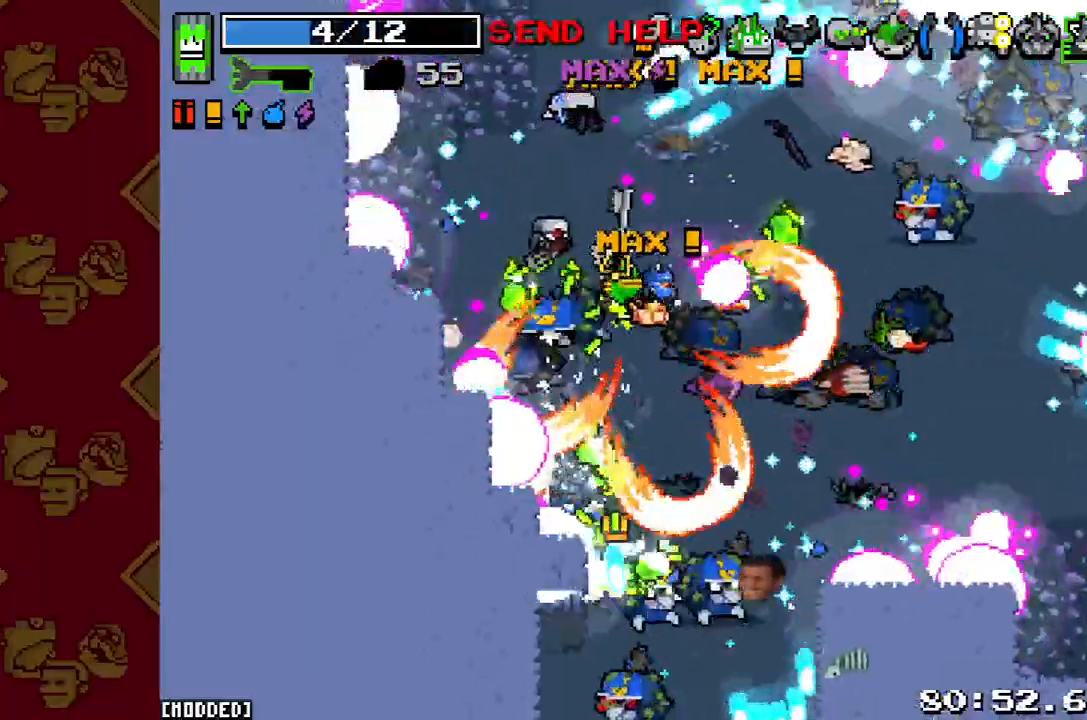
{"buttons": ["R2"], "left_stick": "up-right", "right_stick": "right", "button_events": [[200, "R2", "down"], [300, "R2", "up"], [433, "R2", "down"]]}
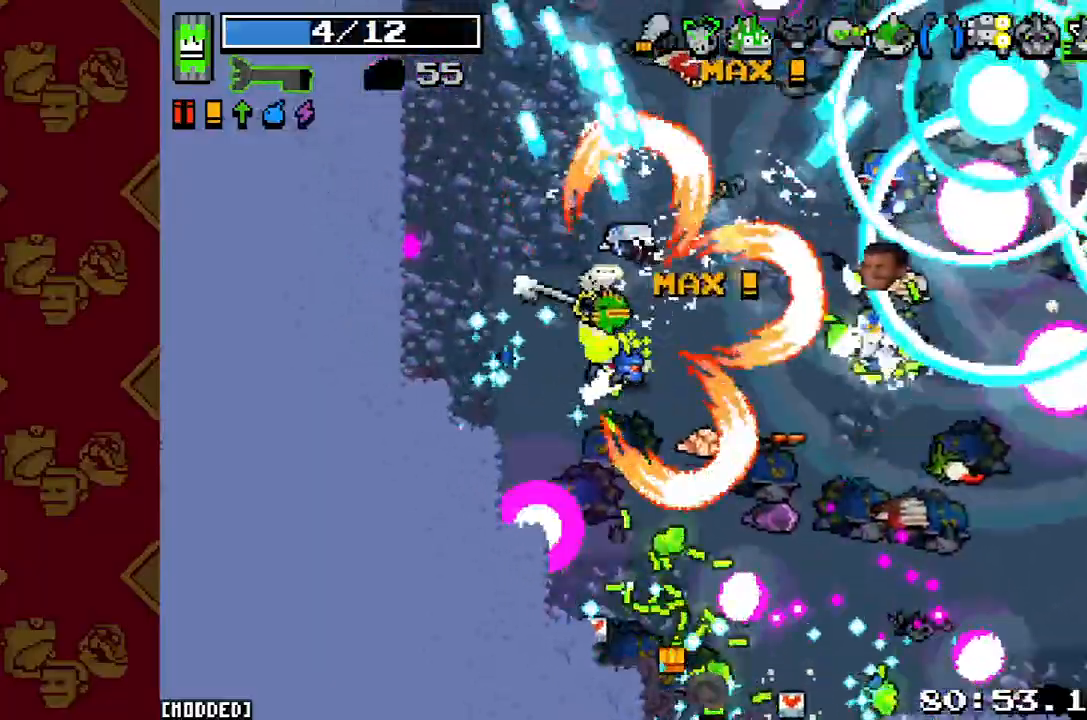
{"buttons": [], "left_stick": "up-right", "right_stick": "right", "button_events": [[33, "R2", "up"], [133, "R2", "down"], [267, "R2", "up"]]}
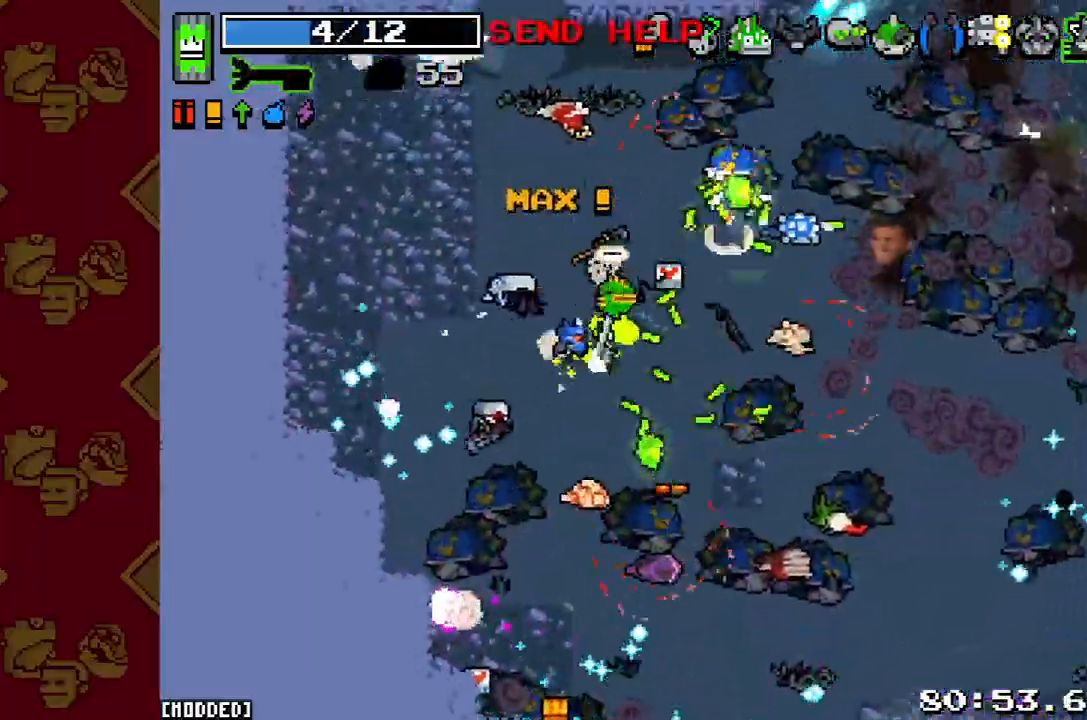
{"buttons": [], "left_stick": "right", "right_stick": "down", "button_events": [[133, "R2", "down"], [267, "R2", "up"]]}
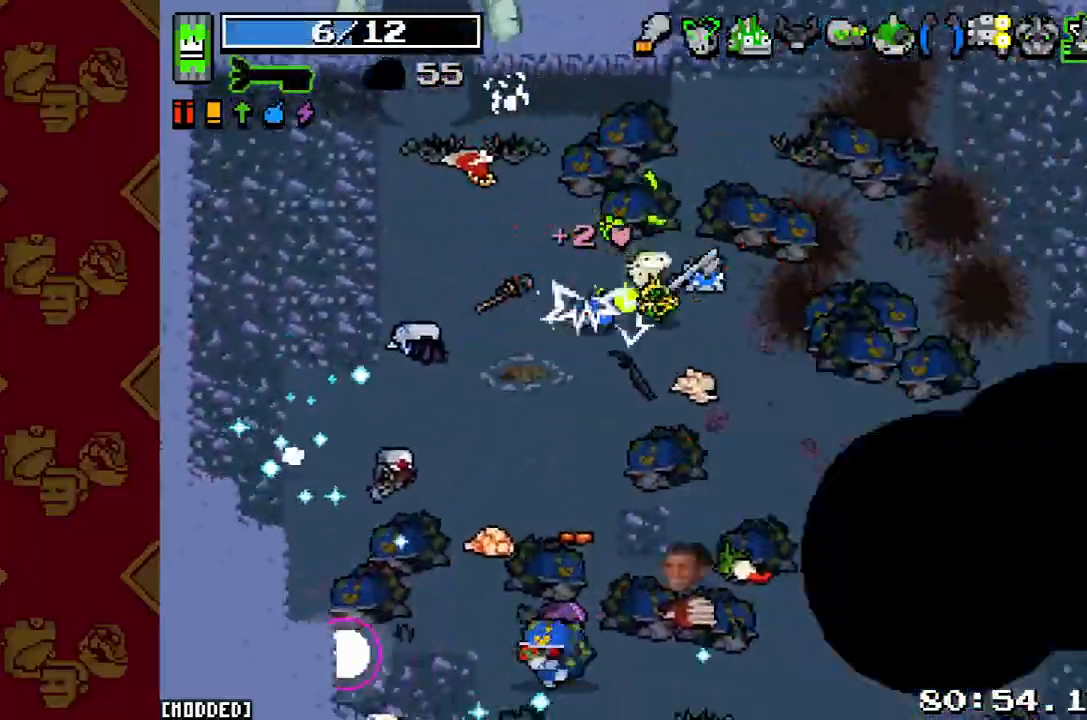
{"buttons": ["R2"], "left_stick": "down-left", "right_stick": "down-left", "button_events": [[167, "L1", "down"], [267, "L1", "up"], [333, "L1", "down"], [433, "L1", "up"], [500, "R2", "down"]]}
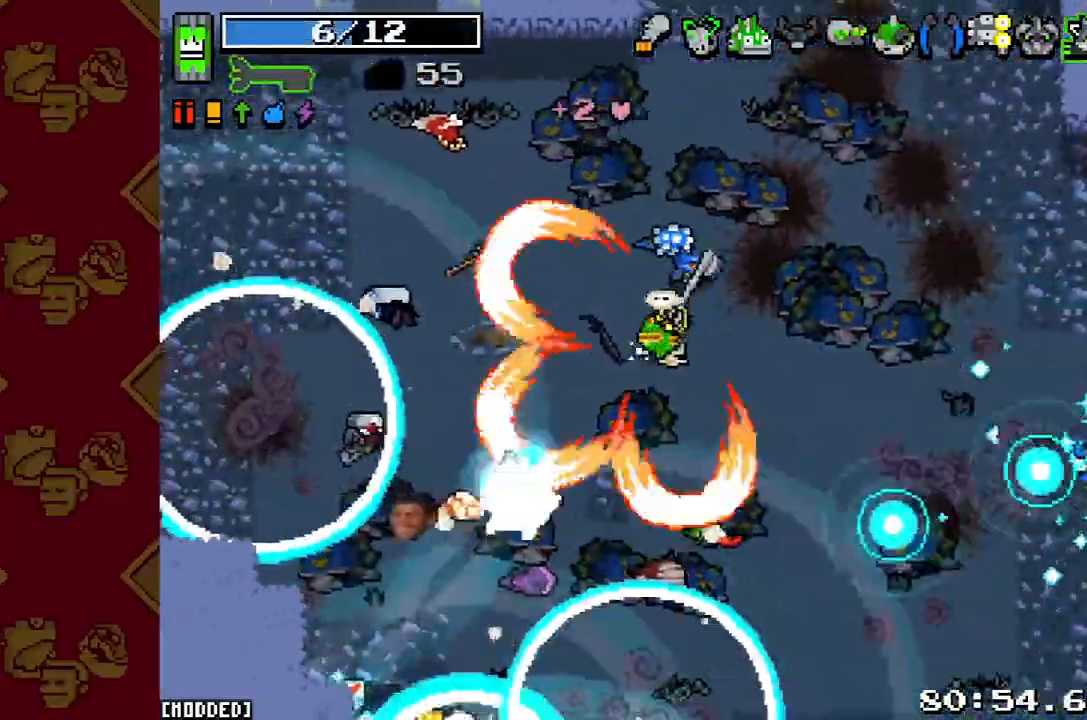
{"buttons": [], "left_stick": "up-right", "right_stick": "down", "button_events": [[133, "R2", "up"], [300, "L1", "down"], [400, "L1", "up"]]}
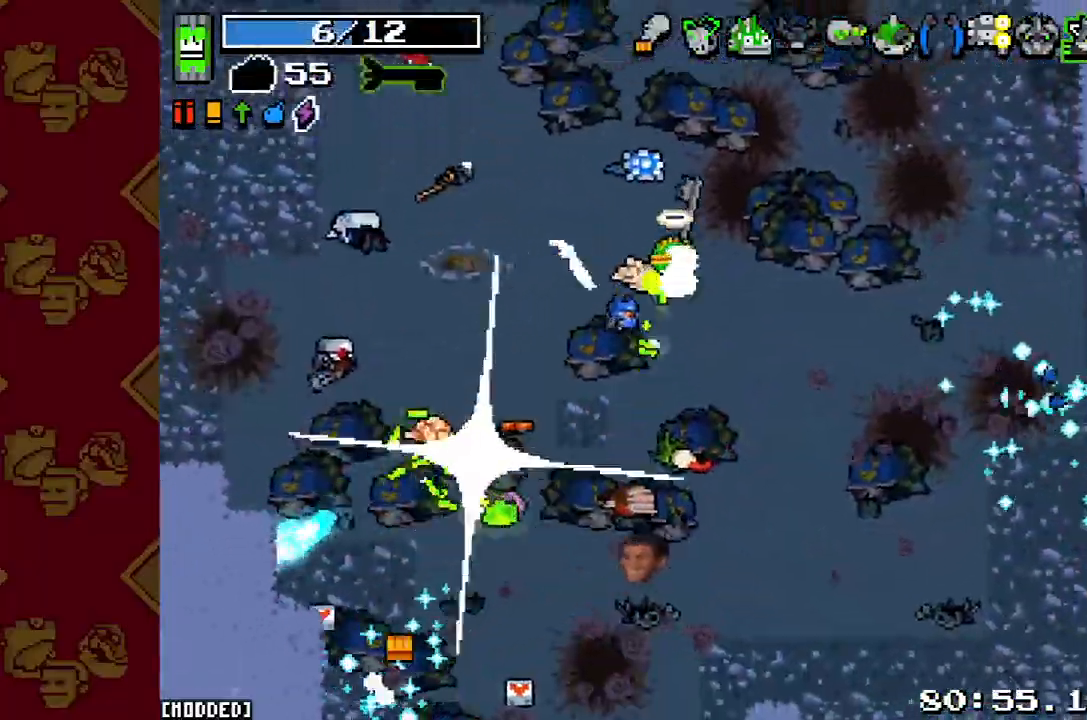
{"buttons": [], "left_stick": "center", "right_stick": "down", "button_events": []}
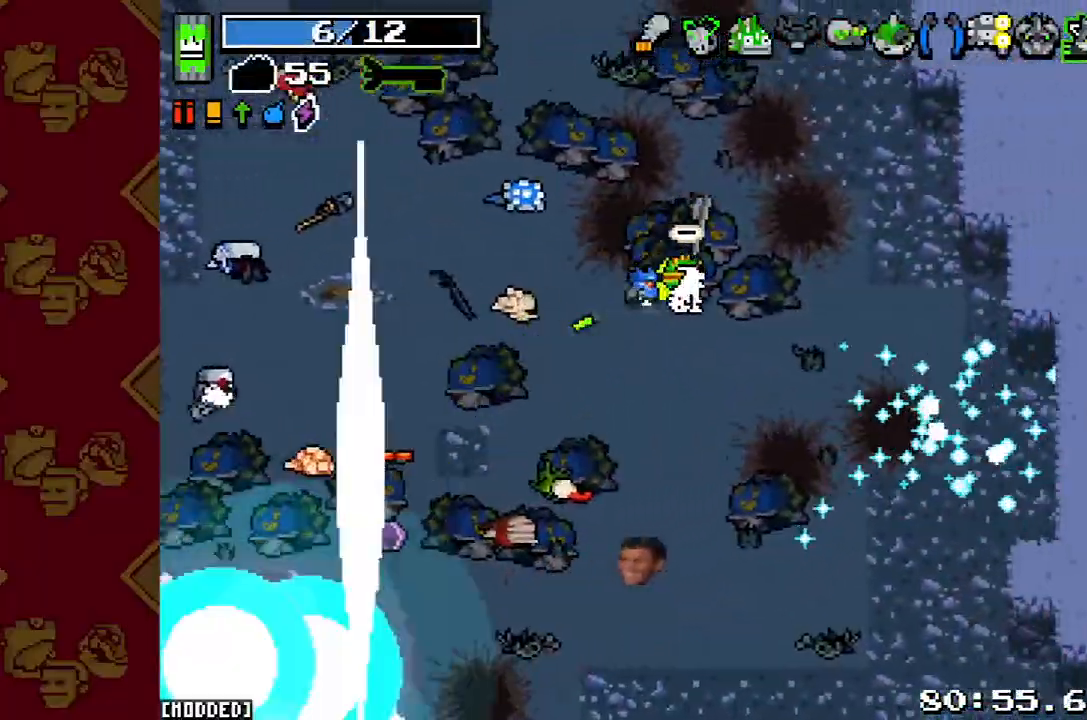
{"buttons": [], "left_stick": "up", "right_stick": "down", "button_events": []}
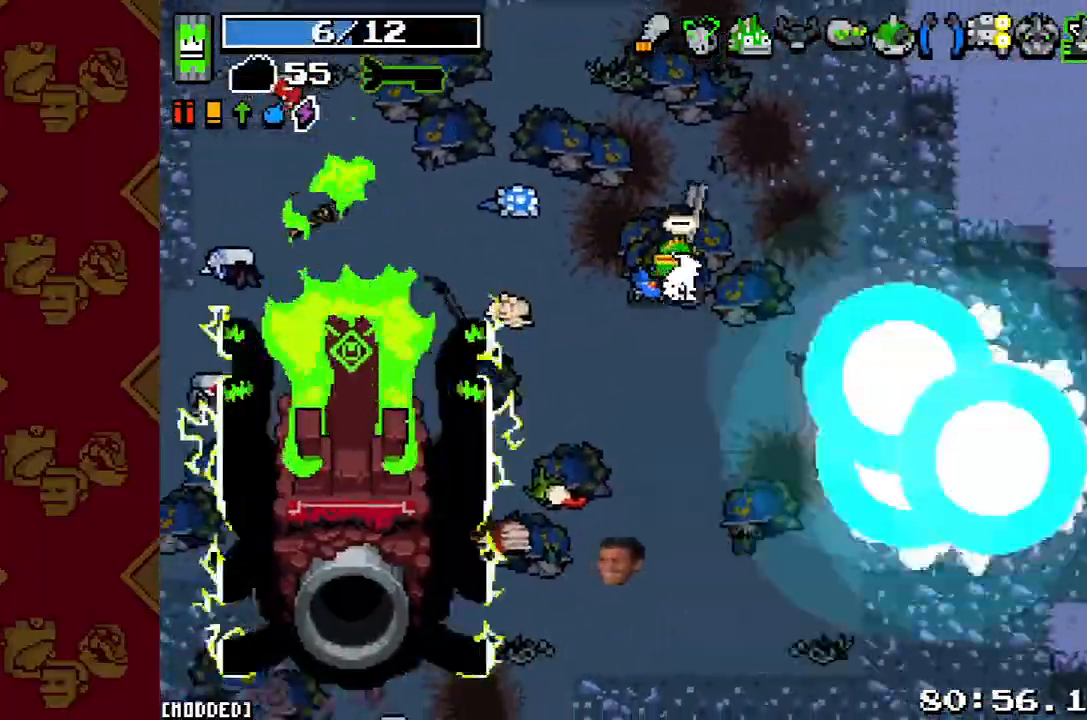
{"buttons": [], "left_stick": "down", "right_stick": "down-left", "button_events": []}
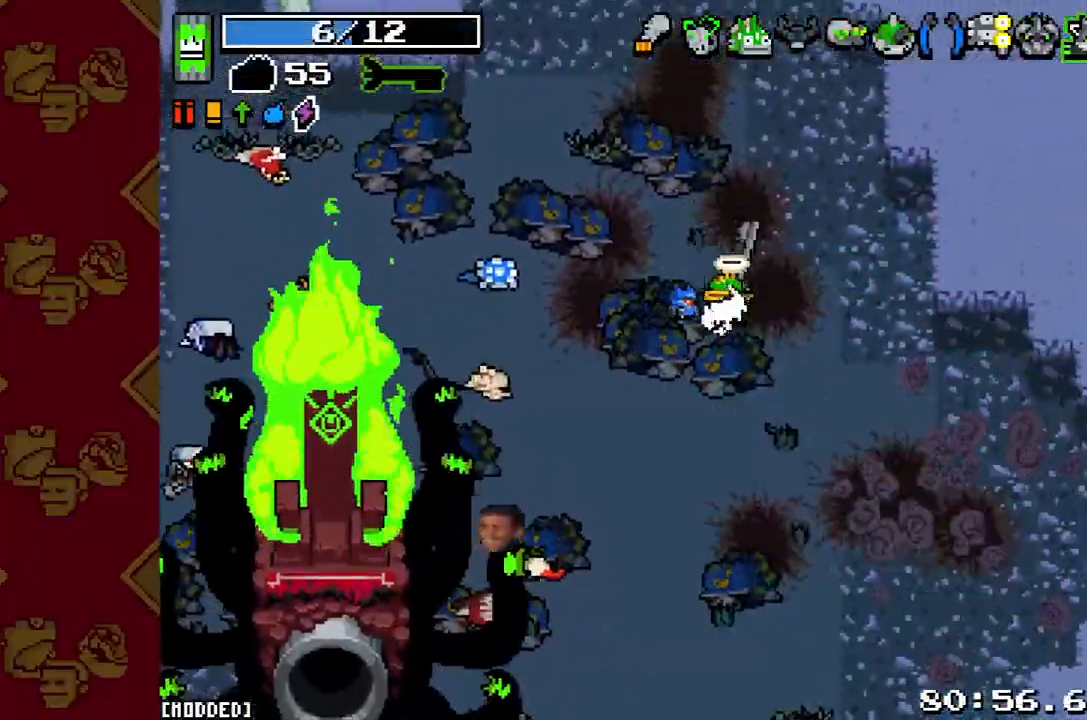
{"buttons": [], "left_stick": "center", "right_stick": "down-left", "button_events": []}
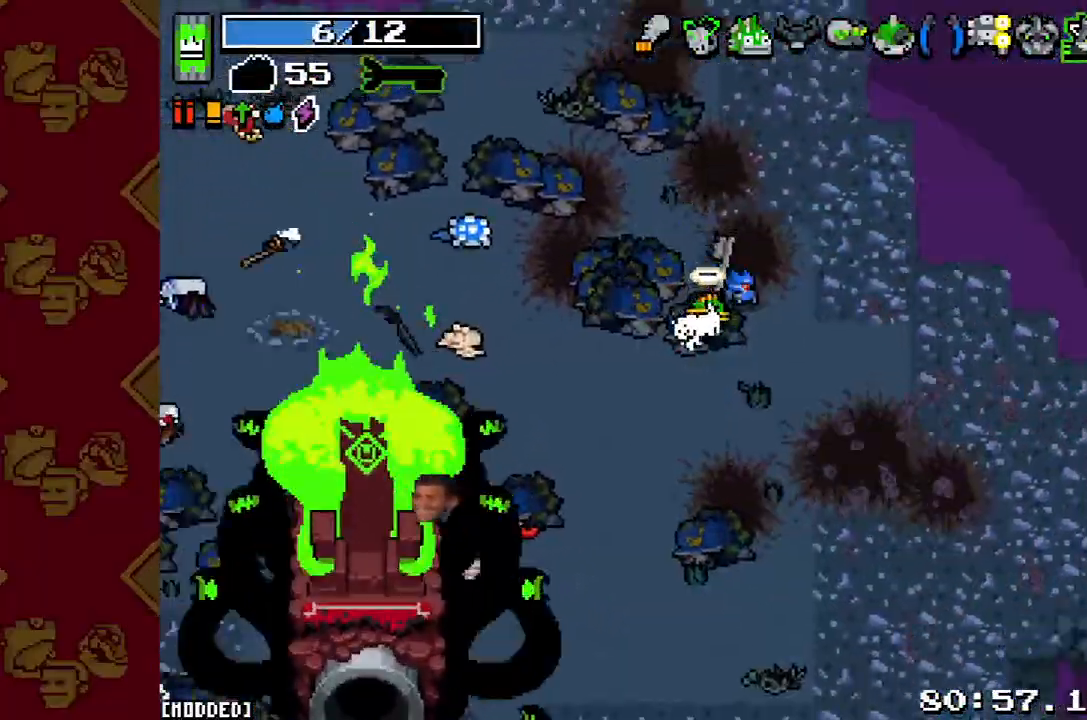
{"buttons": ["R2"], "left_stick": "left", "right_stick": "down-right", "button_events": [[433, "R2", "down"]]}
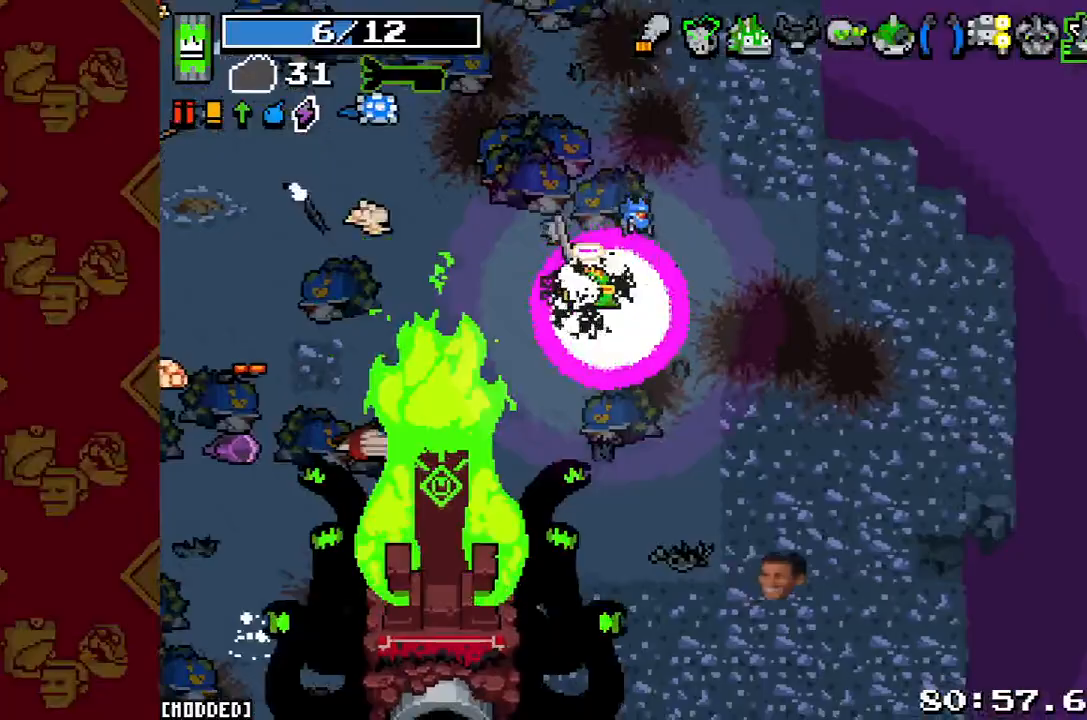
{"buttons": [], "left_stick": "left", "right_stick": "down-right", "button_events": [[33, "R2", "up"], [367, "L2", "down"], [500, "L2", "up"]]}
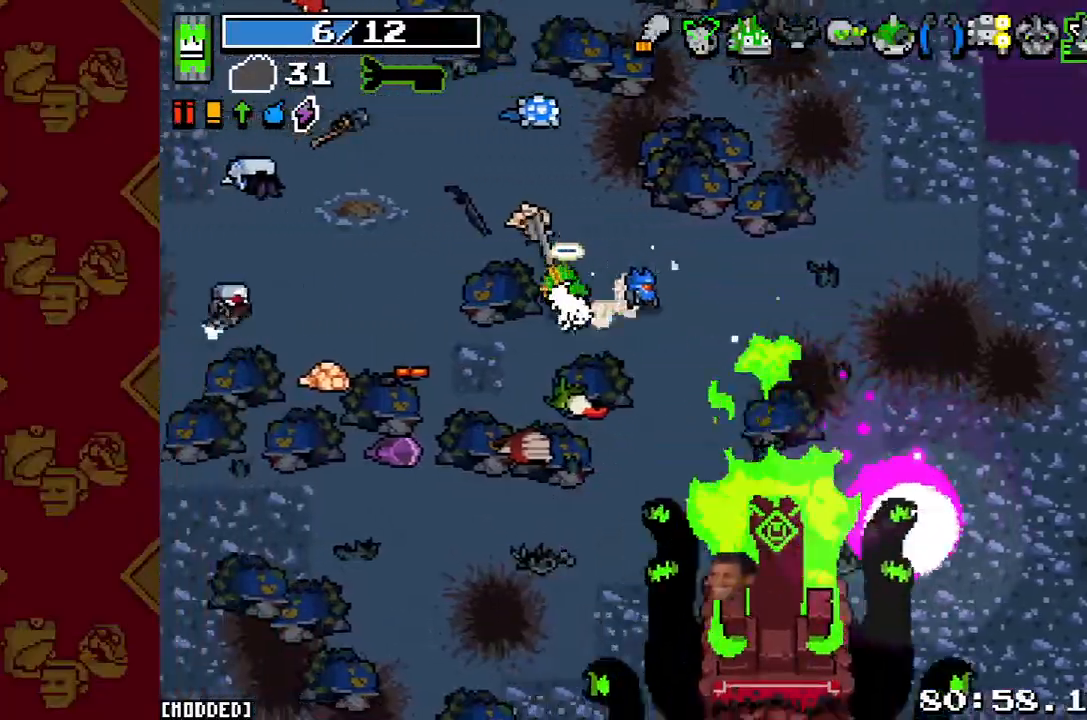
{"buttons": [], "left_stick": "center", "right_stick": "right", "button_events": []}
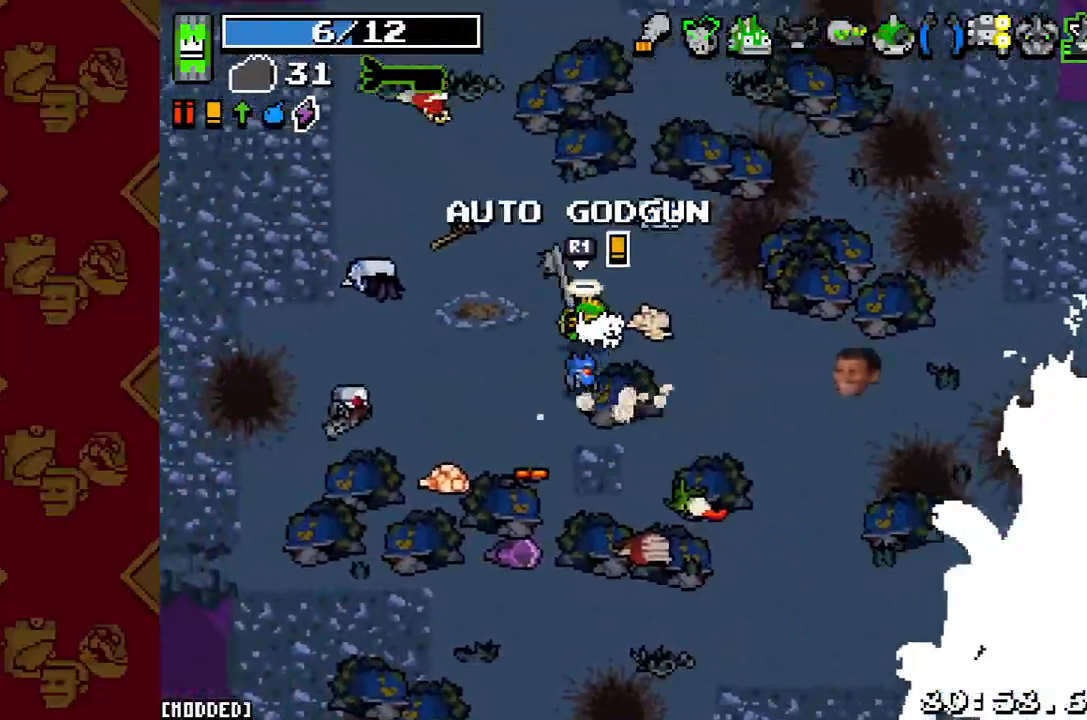
{"buttons": [], "left_stick": "right", "right_stick": "right", "button_events": []}